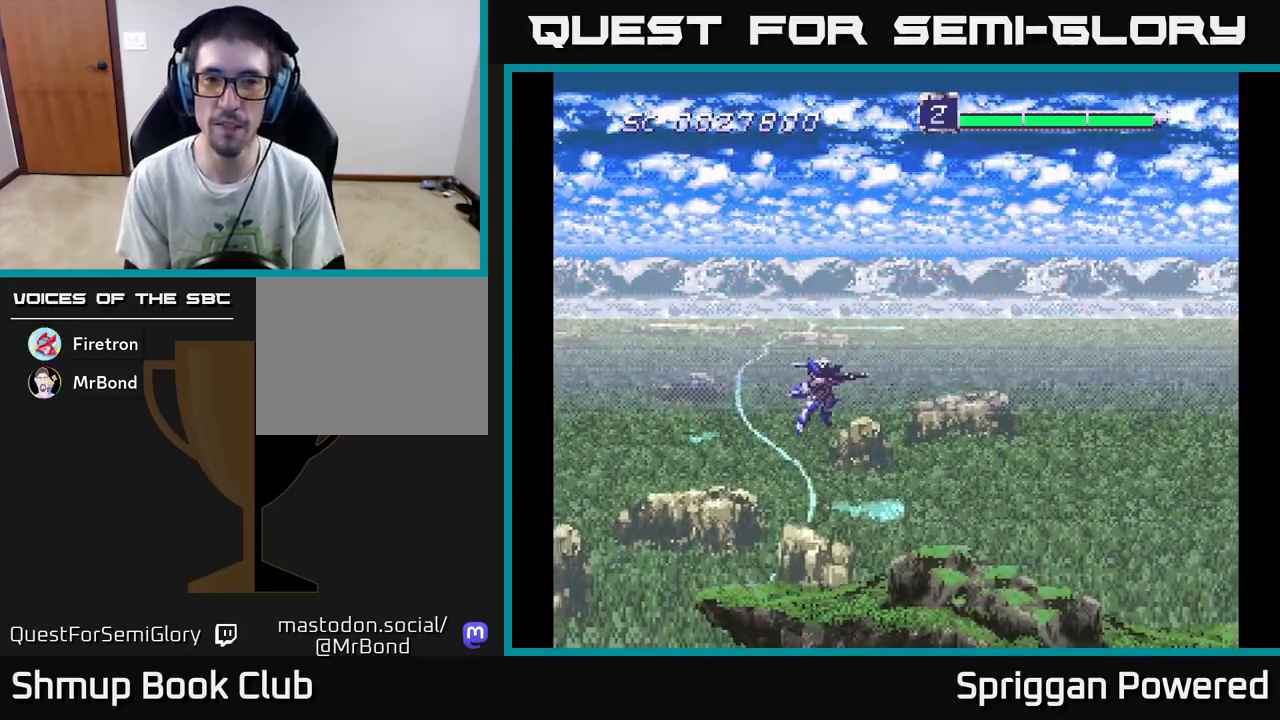
Gameplay with a controller (Xbox layout); each line is a JSON object with the inputs held at the frame after it. "events" lists button and stick changes between this image and that frame as [ms after this image, input, new state], when the widget could be followed in between. Not read: left_stick right_stick.
{"buttons": [], "events": [[350, "DPAD_RIGHT", "down"], [383, "DPAD_DOWN", "up"], [417, "DPAD_RIGHT", "up"]]}
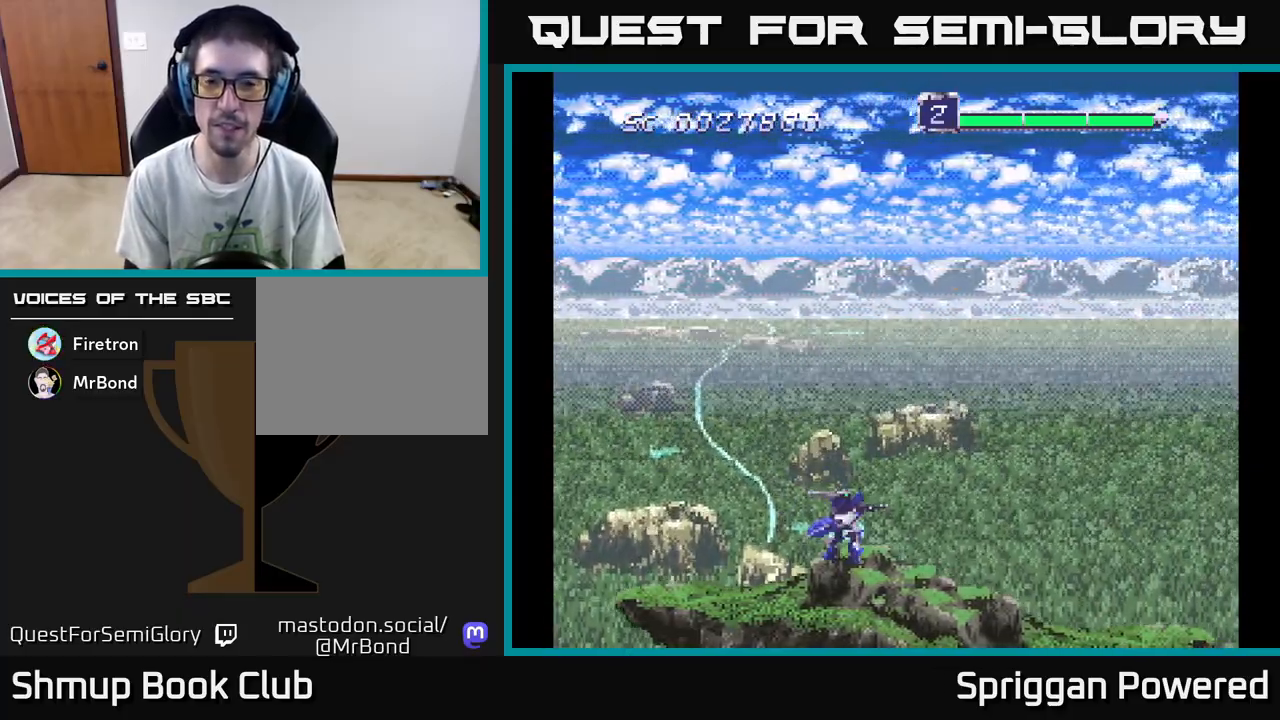
{"buttons": ["DPAD_UP"], "events": [[167, "DPAD_UP", "down"], [217, "DPAD_RIGHT", "down"], [333, "DPAD_RIGHT", "up"], [383, "A", "down"], [500, "A", "up"]]}
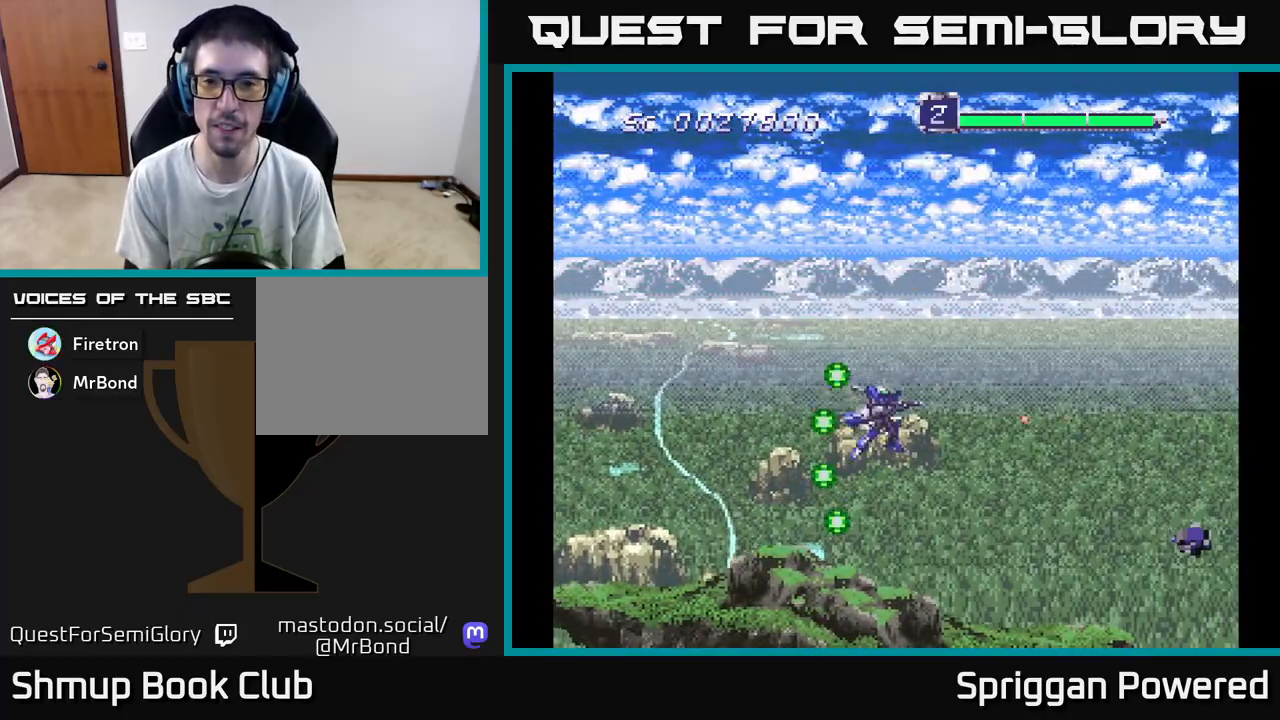
{"buttons": ["A", "DPAD_DOWN", "DPAD_LEFT"], "events": [[83, "A", "down"], [167, "A", "up"], [300, "A", "down"], [317, "DPAD_LEFT", "down"], [333, "DPAD_UP", "up"], [367, "A", "up"], [367, "DPAD_DOWN", "down"], [467, "A", "down"]]}
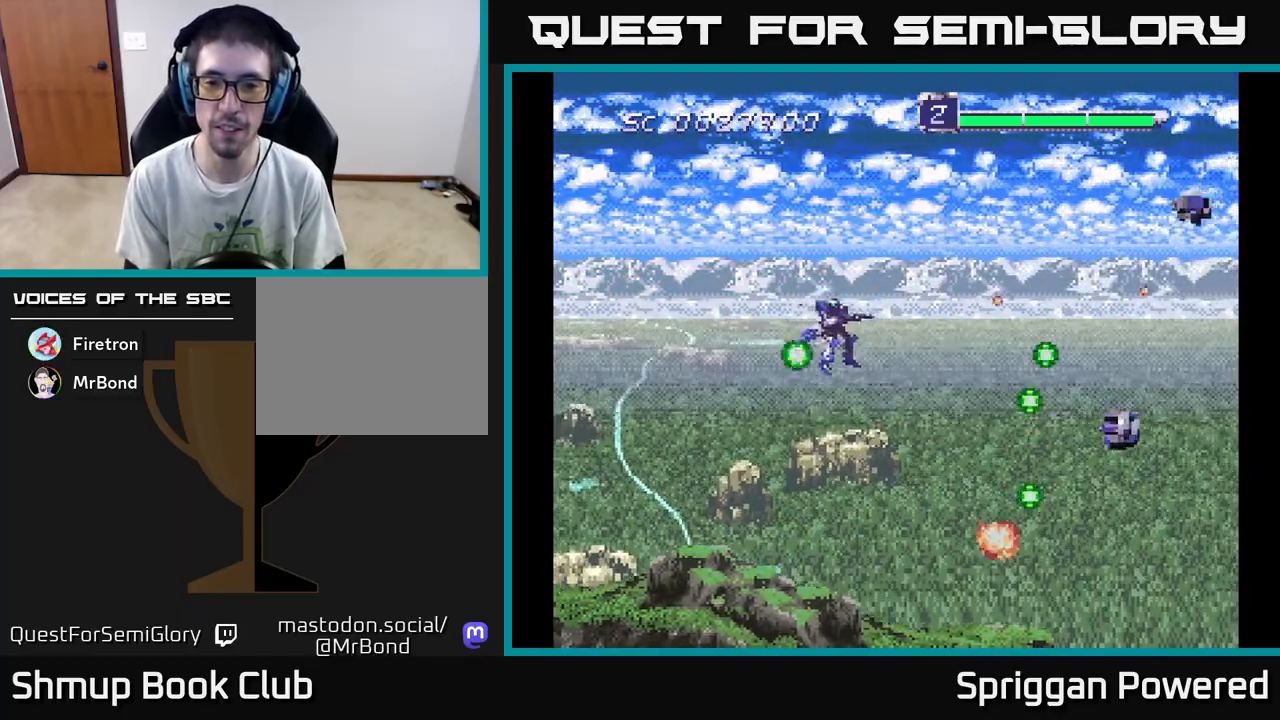
{"buttons": ["DPAD_UP"], "events": [[67, "DPAD_DOWN", "up"], [83, "A", "up"], [83, "DPAD_DOWN", "down"], [167, "A", "down"], [200, "DPAD_LEFT", "up"], [267, "A", "up"], [317, "DPAD_LEFT", "down"], [333, "DPAD_DOWN", "up"], [350, "A", "down"], [350, "DPAD_UP", "down"], [383, "DPAD_LEFT", "up"], [450, "A", "up"]]}
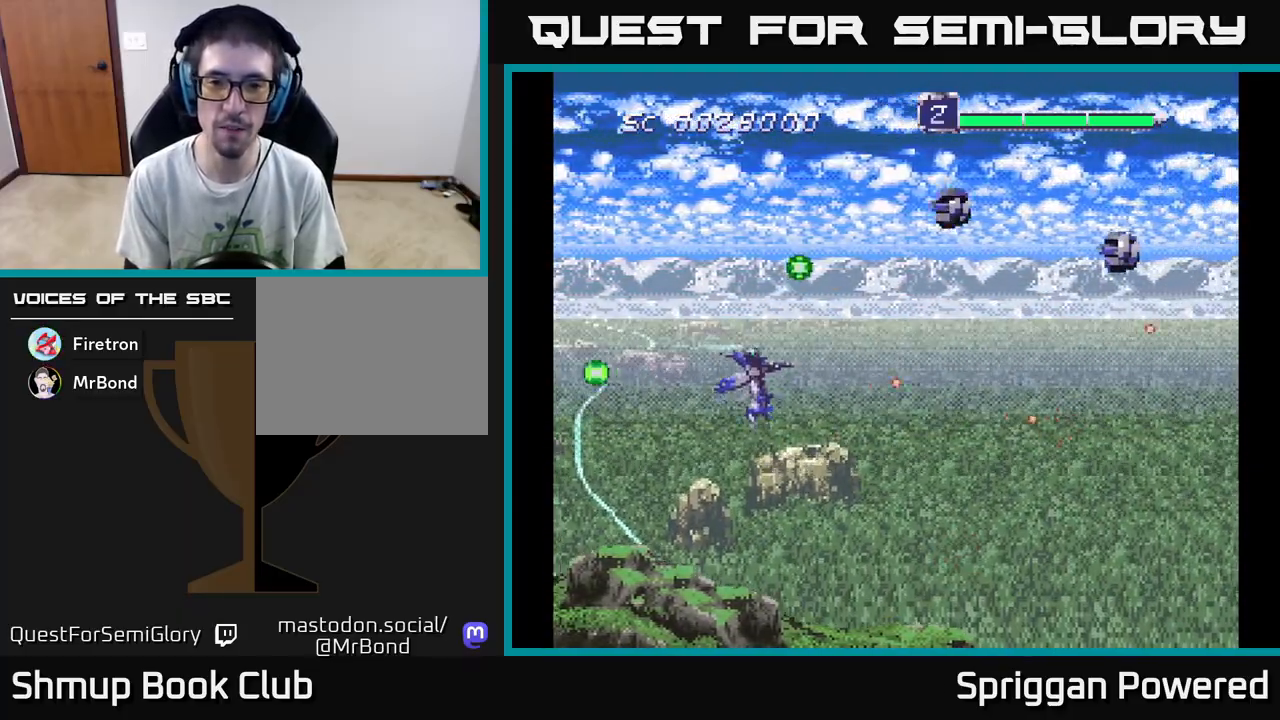
{"buttons": ["DPAD_DOWN"], "events": [[17, "A", "down"], [117, "A", "up"], [200, "A", "down"], [200, "DPAD_DOWN", "down"], [200, "DPAD_RIGHT", "down"], [200, "DPAD_UP", "up"], [283, "A", "up"], [383, "A", "down"], [400, "DPAD_RIGHT", "up"], [467, "A", "up"]]}
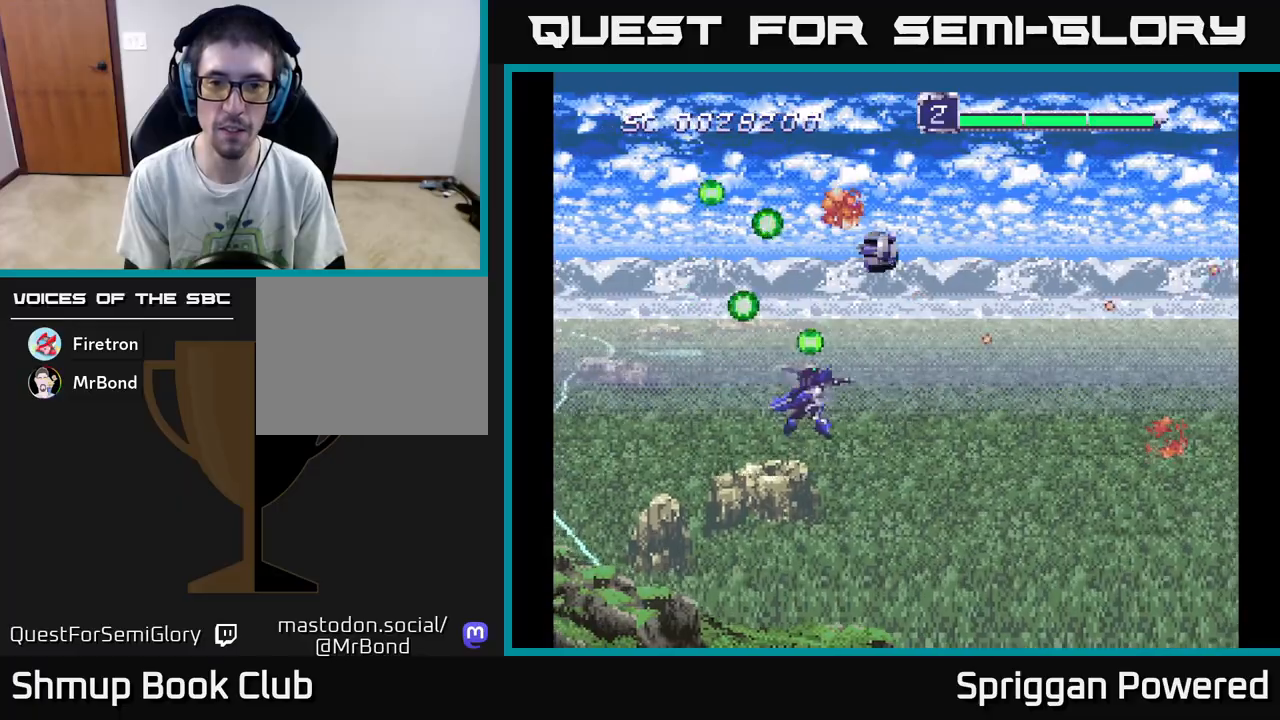
{"buttons": ["DPAD_DOWN", "DPAD_RIGHT"]}
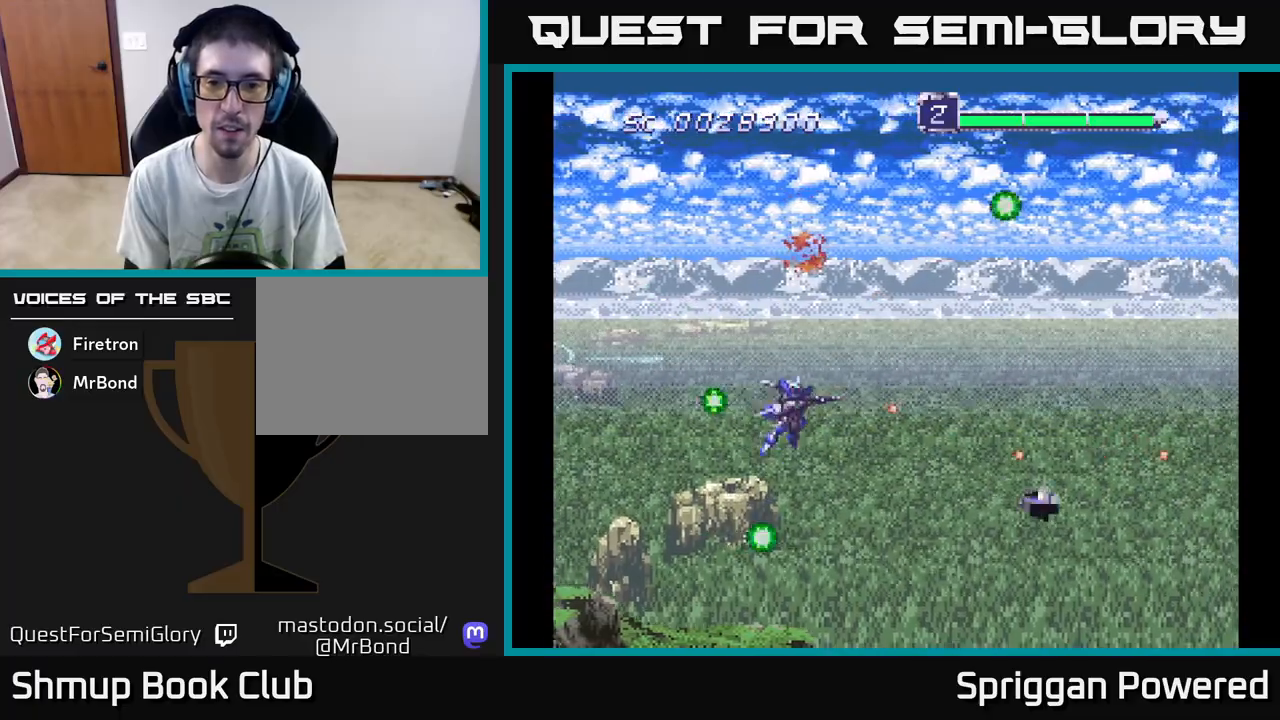
{"buttons": ["A", "DPAD_UP"]}
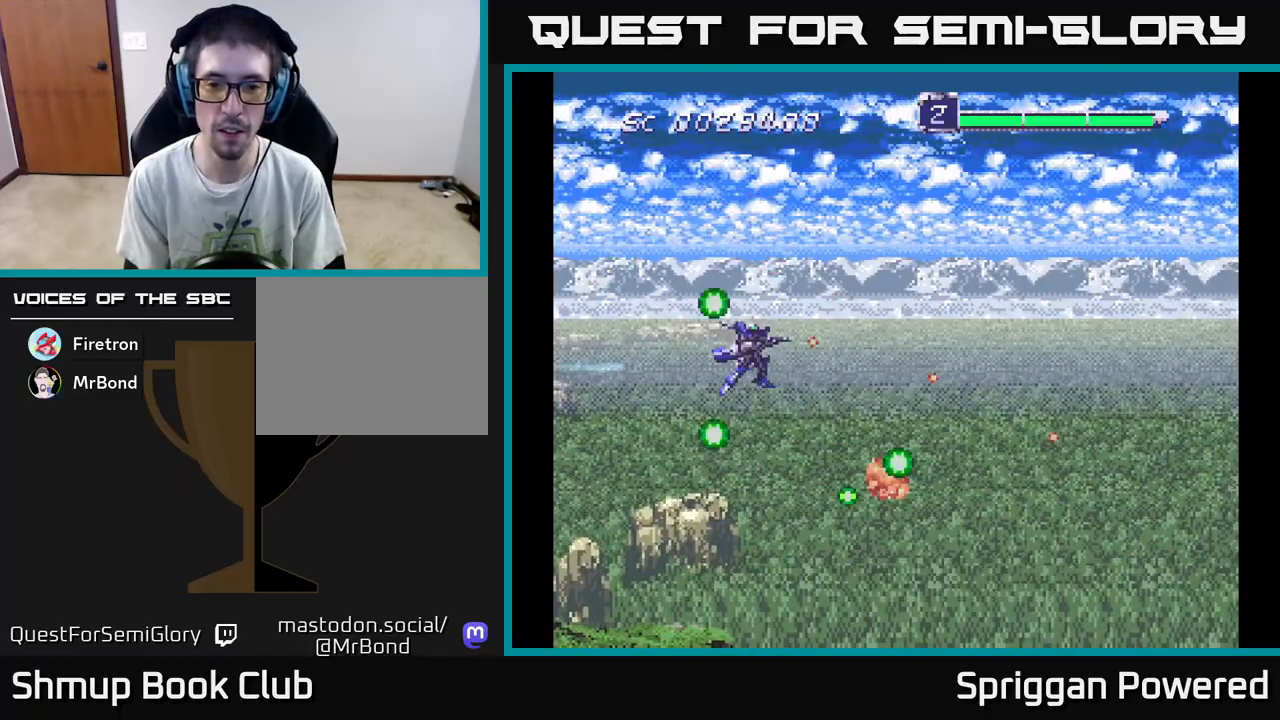
{"buttons": ["A", "DPAD_DOWN"], "events": [[33, "A", "up"], [133, "A", "down"], [183, "DPAD_RIGHT", "down"], [233, "A", "up"], [267, "DPAD_RIGHT", "up"], [317, "A", "down"], [333, "DPAD_RIGHT", "down"], [417, "A", "up"], [417, "DPAD_UP", "up"], [450, "DPAD_DOWN", "down"], [483, "DPAD_RIGHT", "up"], [500, "A", "down"]]}
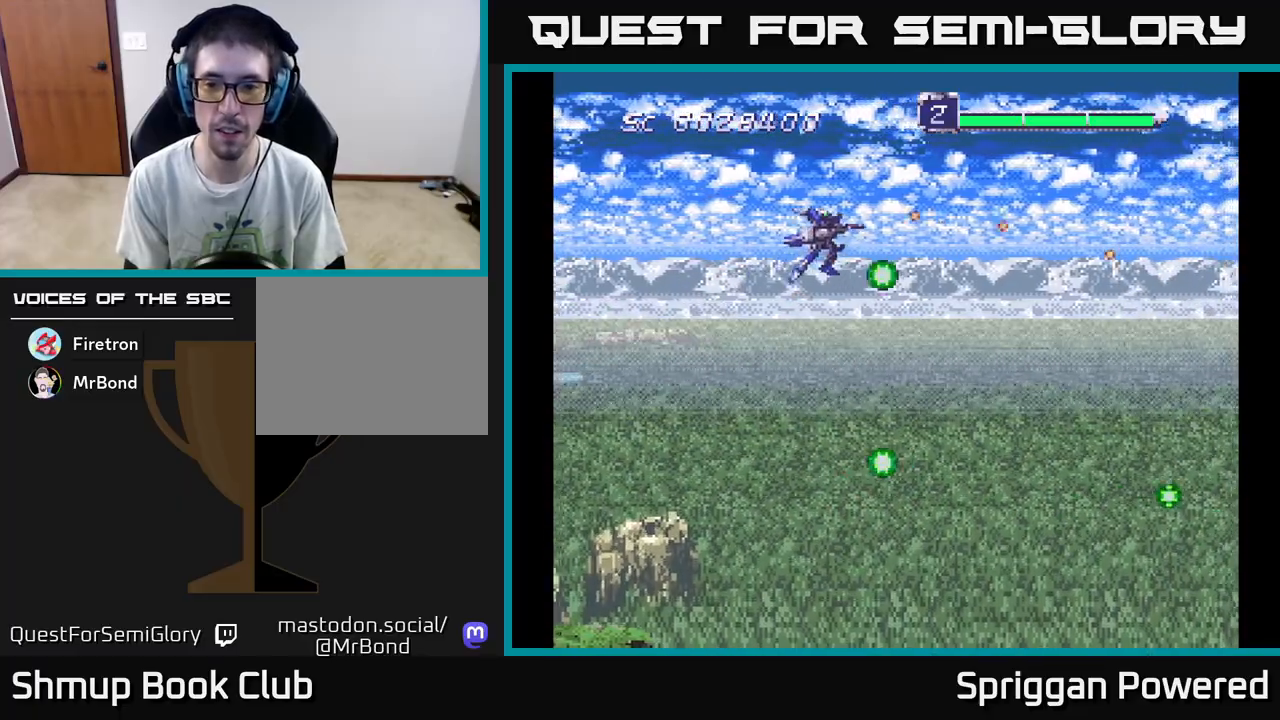
{"buttons": ["DPAD_DOWN"], "events": [[100, "A", "up"], [183, "A", "down"], [283, "A", "up"], [383, "A", "down"], [483, "A", "up"]]}
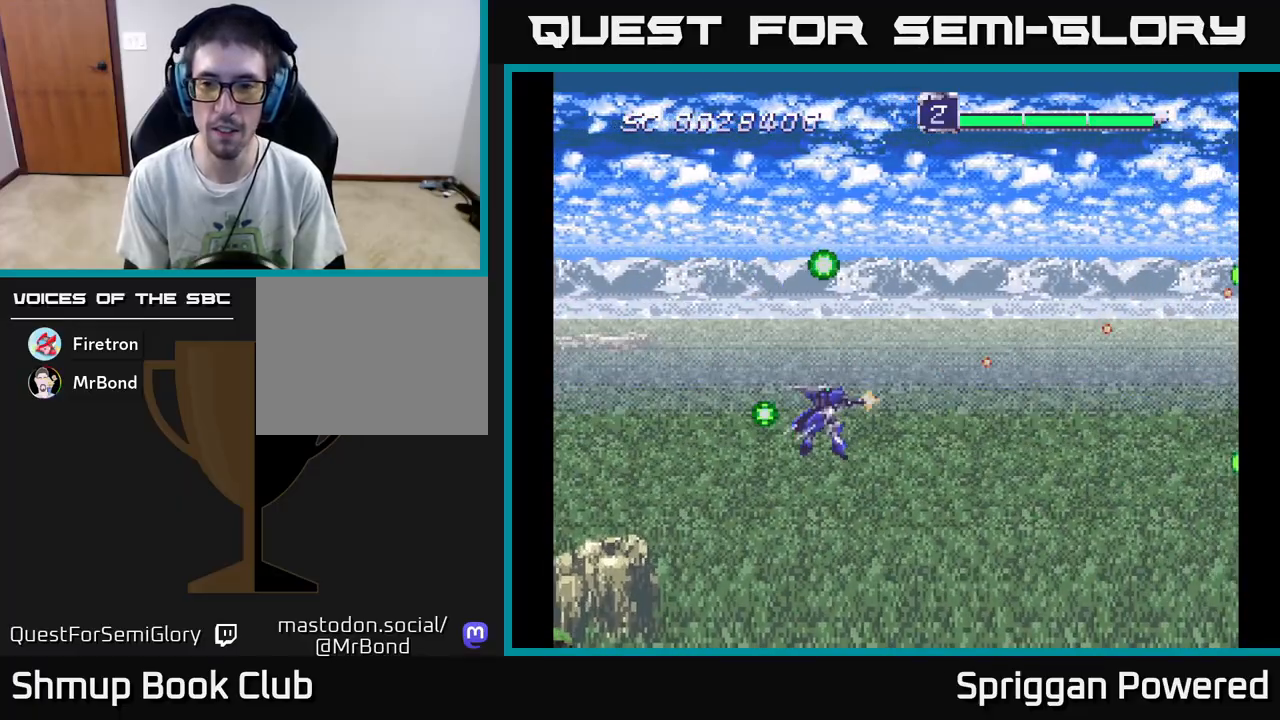
{"buttons": ["A", "DPAD_UP"], "events": [[67, "A", "down"], [167, "A", "up"], [250, "A", "down"], [333, "DPAD_RIGHT", "down"], [350, "A", "up"], [367, "DPAD_DOWN", "up"], [383, "DPAD_RIGHT", "up"], [383, "DPAD_UP", "down"], [433, "A", "down"]]}
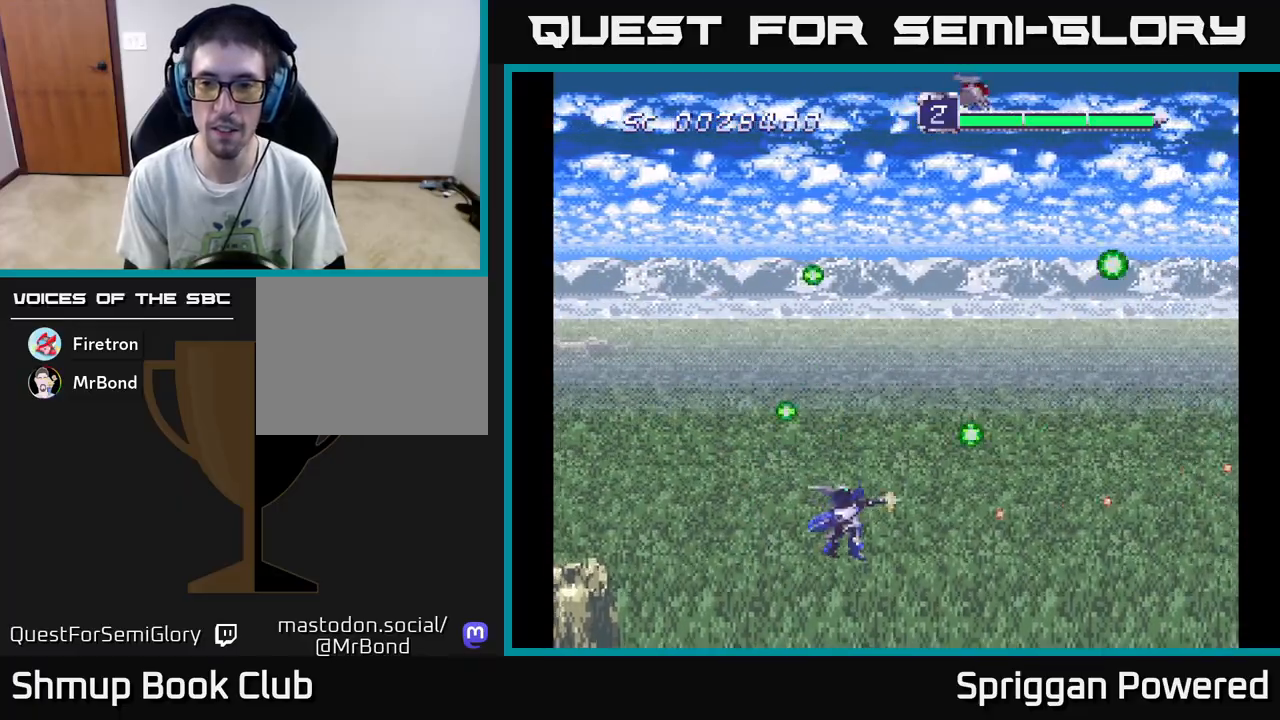
{"buttons": ["A", "DPAD_UP"], "events": [[33, "A", "up"], [117, "A", "down"], [217, "A", "up"], [300, "A", "down"], [417, "A", "up"], [500, "A", "down"]]}
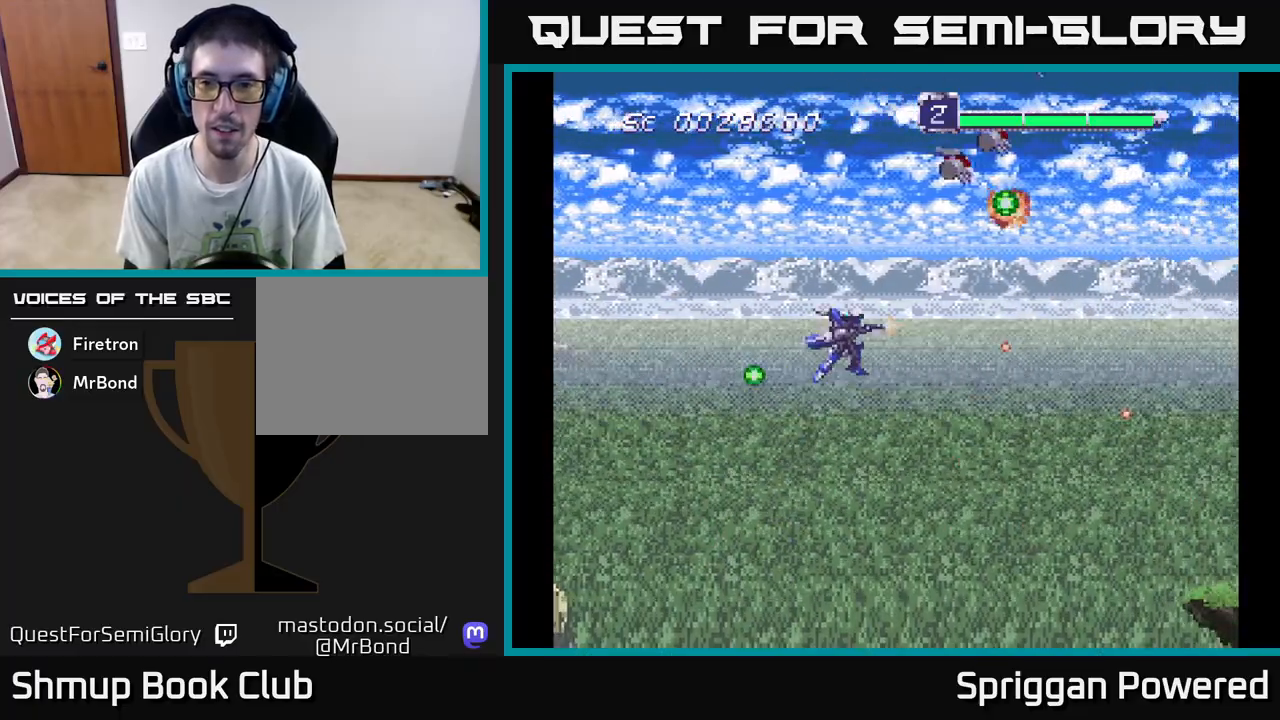
{"buttons": ["DPAD_DOWN"]}
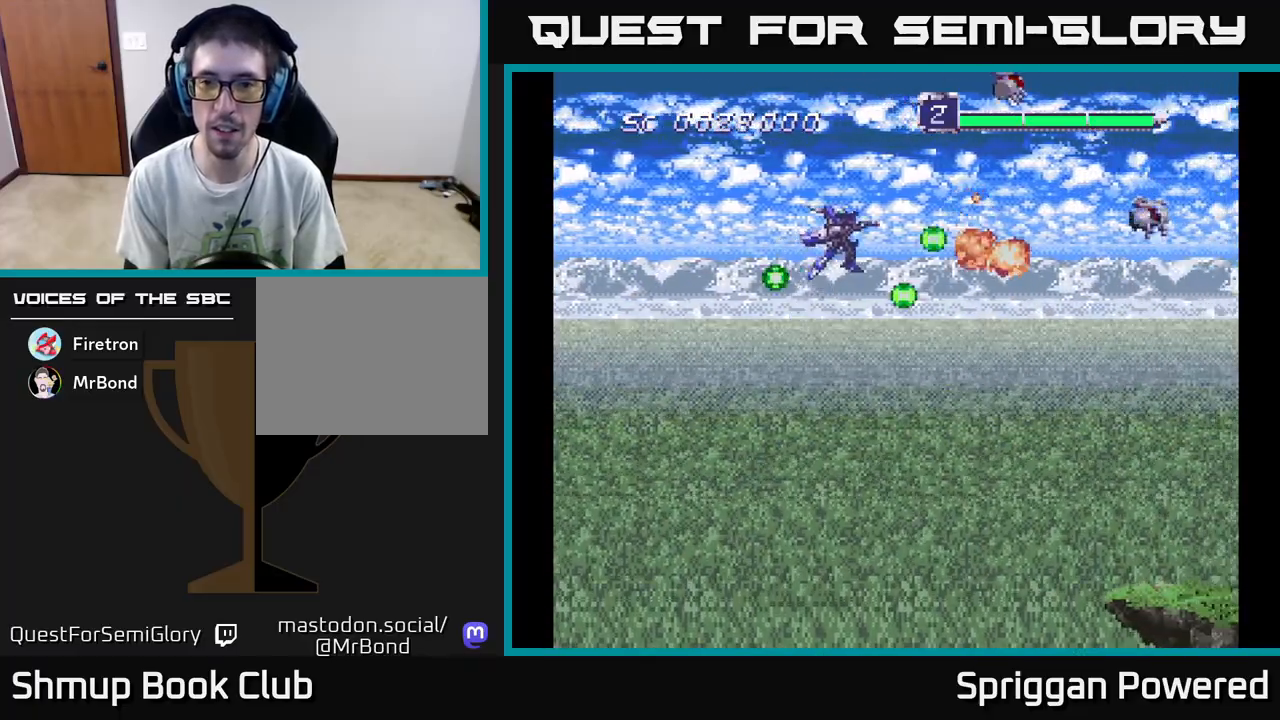
{"buttons": ["DPAD_UP"], "events": [[17, "A", "down"], [117, "A", "up"], [183, "A", "down"], [283, "A", "up"], [383, "A", "down"], [400, "DPAD_RIGHT", "down"], [450, "DPAD_DOWN", "up"], [467, "DPAD_RIGHT", "up"], [467, "DPAD_UP", "down"], [483, "A", "up"]]}
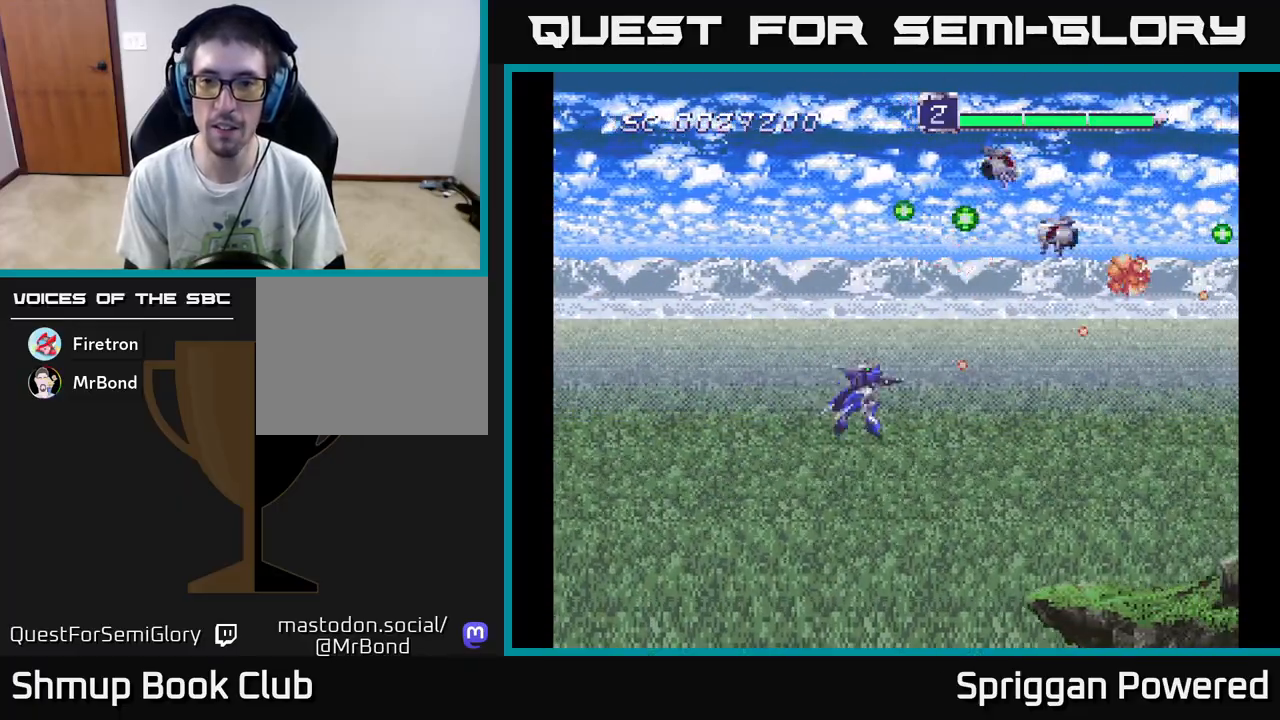
{"buttons": ["A", "DPAD_LEFT"], "events": [[67, "A", "down"], [167, "A", "up"], [233, "A", "down"], [300, "DPAD_LEFT", "down"], [350, "A", "up"], [383, "DPAD_UP", "up"], [417, "A", "down"]]}
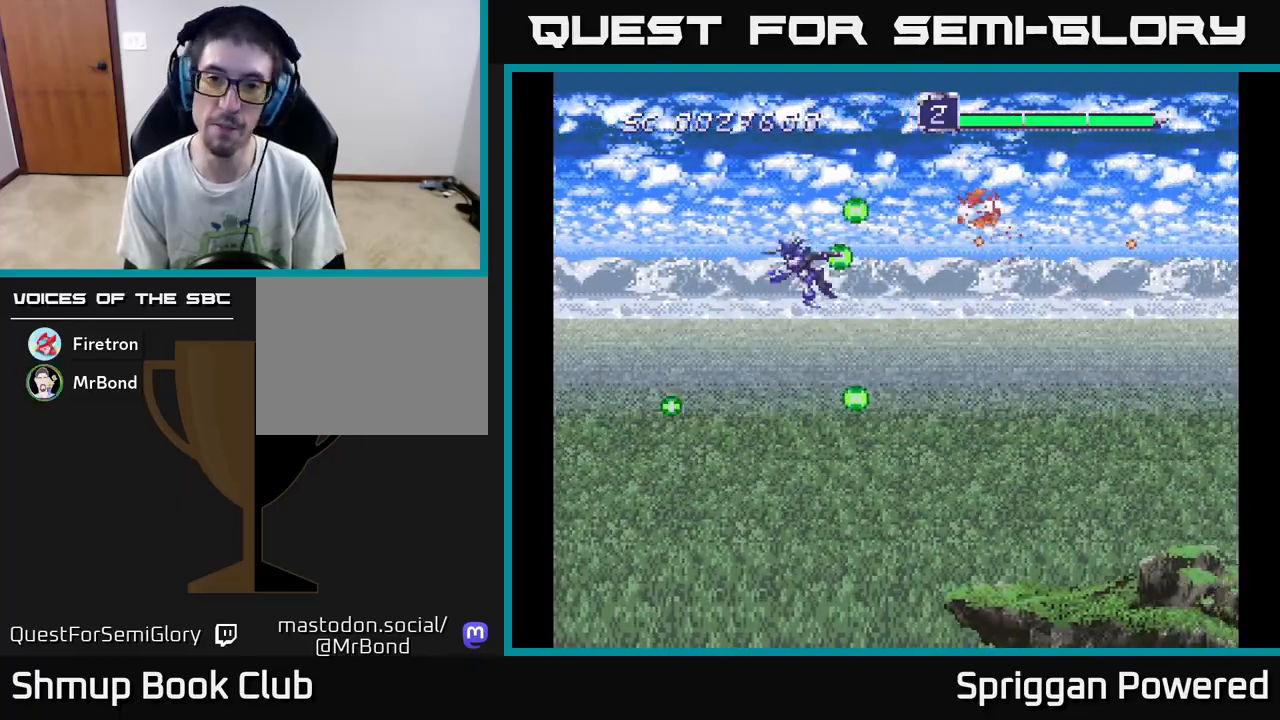
{"buttons": ["DPAD_DOWN"], "events": [[33, "DPAD_DOWN", "down"], [33, "DPAD_LEFT", "up"], [67, "A", "up"], [117, "A", "down"], [267, "A", "up"], [317, "DPAD_RIGHT", "down"], [350, "A", "down"], [467, "DPAD_RIGHT", "up"], [483, "A", "up"]]}
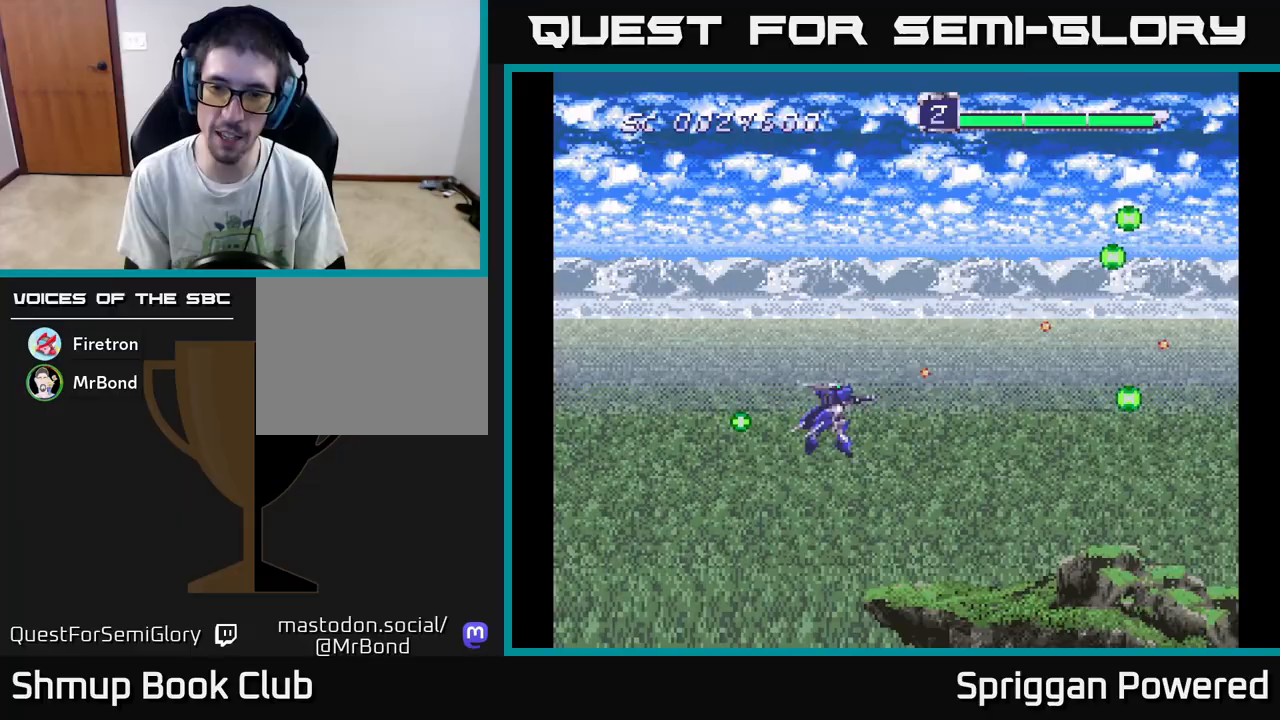
{"buttons": ["A", "DPAD_UP"], "events": [[50, "A", "down"], [183, "DPAD_RIGHT", "down"], [200, "A", "up"], [250, "DPAD_DOWN", "up"], [267, "A", "down"], [267, "DPAD_RIGHT", "up"], [267, "DPAD_UP", "down"], [400, "A", "up"], [483, "A", "down"]]}
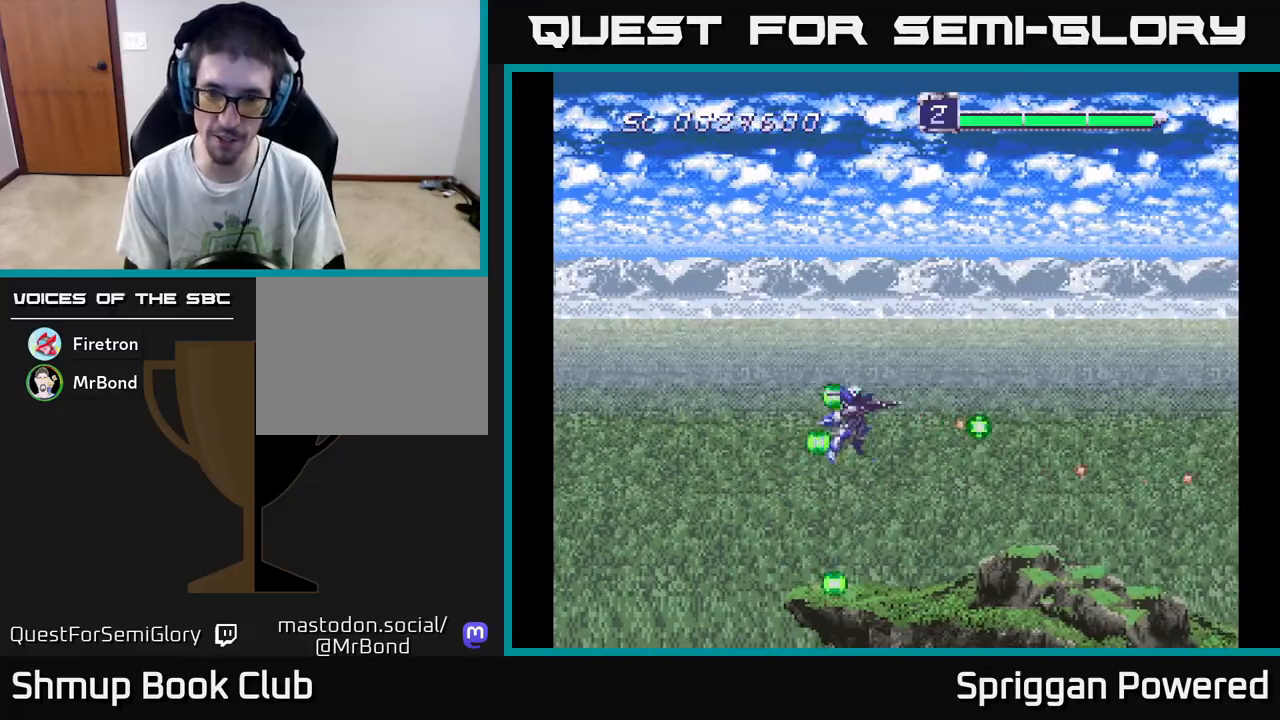
{"buttons": ["A"], "events": [[117, "A", "up"], [200, "A", "down"], [317, "A", "up"], [417, "A", "down"], [500, "DPAD_UP", "up"]]}
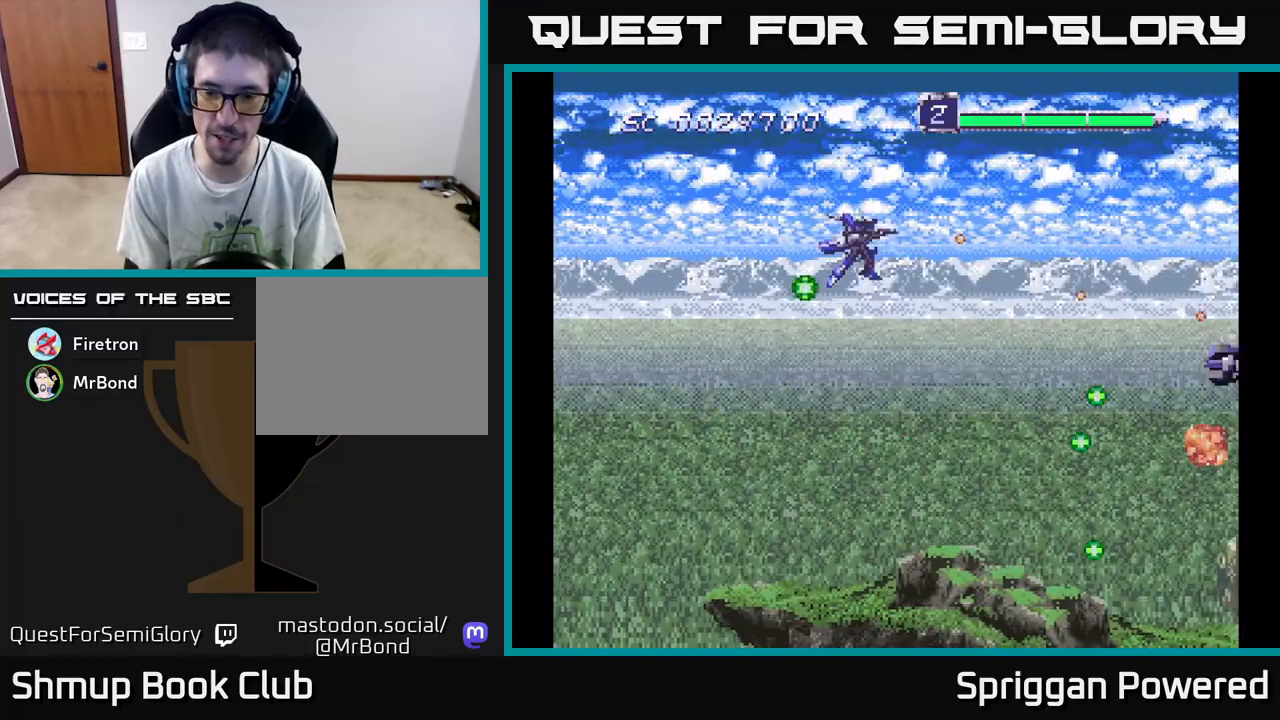
{"buttons": ["A", "DPAD_DOWN"], "events": [[17, "DPAD_DOWN", "down"], [33, "A", "up"], [100, "A", "down"], [233, "A", "up"], [317, "A", "down"], [433, "A", "up"], [500, "A", "down"]]}
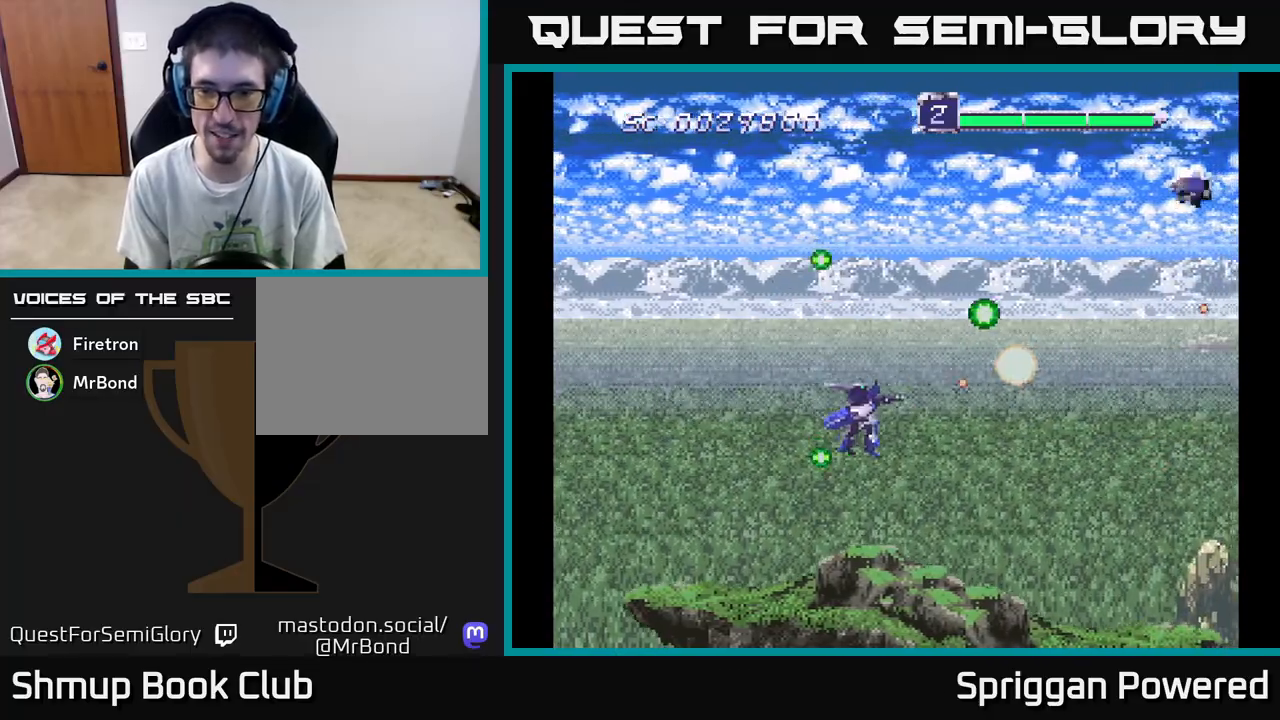
{"buttons": ["A", "DPAD_UP"], "events": [[17, "DPAD_DOWN", "up"], [17, "DPAD_LEFT", "down"], [117, "A", "up"], [167, "DPAD_UP", "down"], [217, "A", "down"], [233, "DPAD_LEFT", "up"], [300, "A", "up"], [400, "A", "down"]]}
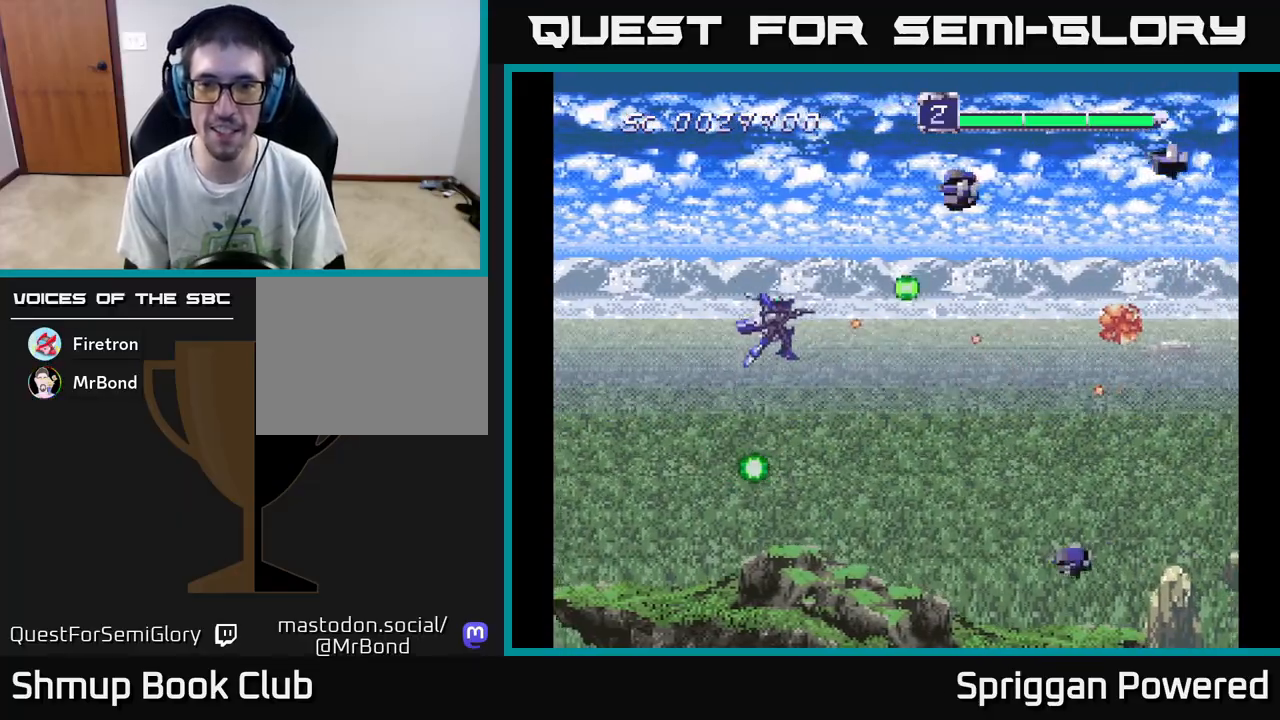
{"buttons": ["A", "DPAD_DOWN", "DPAD_LEFT"], "events": [[17, "A", "up"], [83, "A", "down"], [100, "DPAD_LEFT", "down"], [167, "DPAD_UP", "up"], [200, "DPAD_DOWN", "down"], [217, "A", "up"], [267, "A", "down"], [267, "DPAD_LEFT", "up"], [400, "A", "up"], [433, "DPAD_LEFT", "down"], [483, "A", "down"]]}
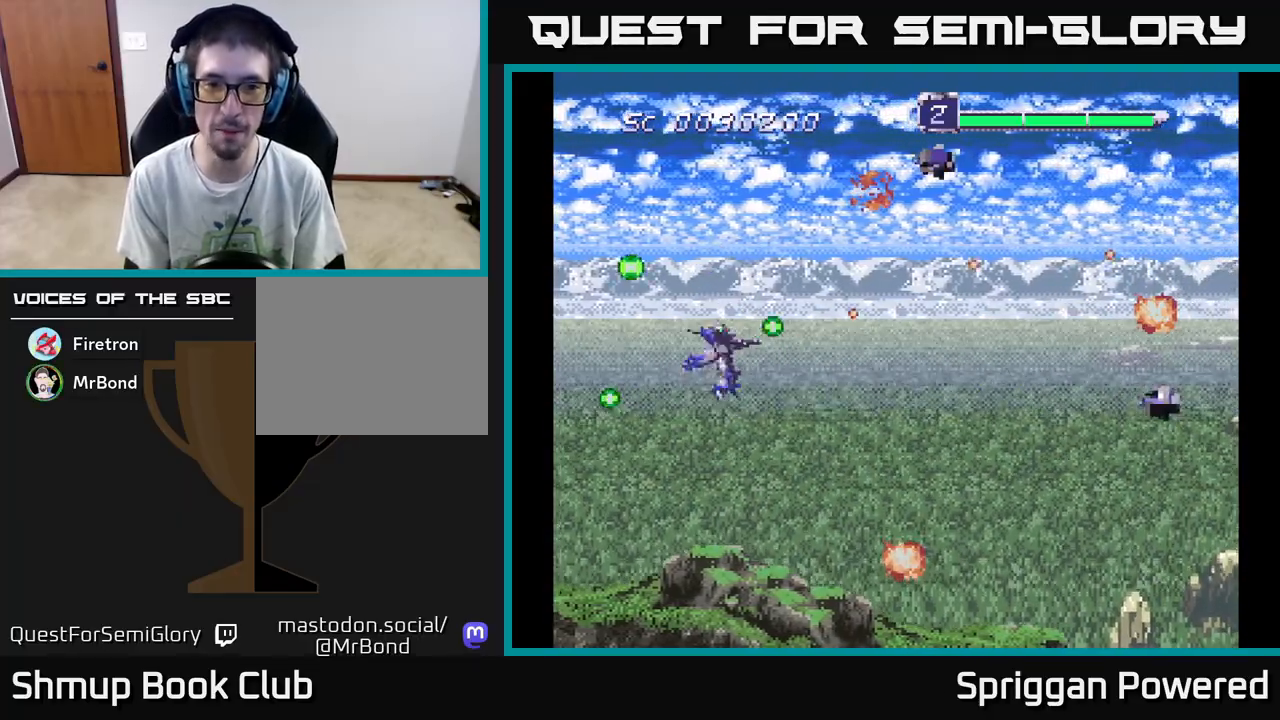
{"buttons": ["DPAD_UP", "DPAD_LEFT"]}
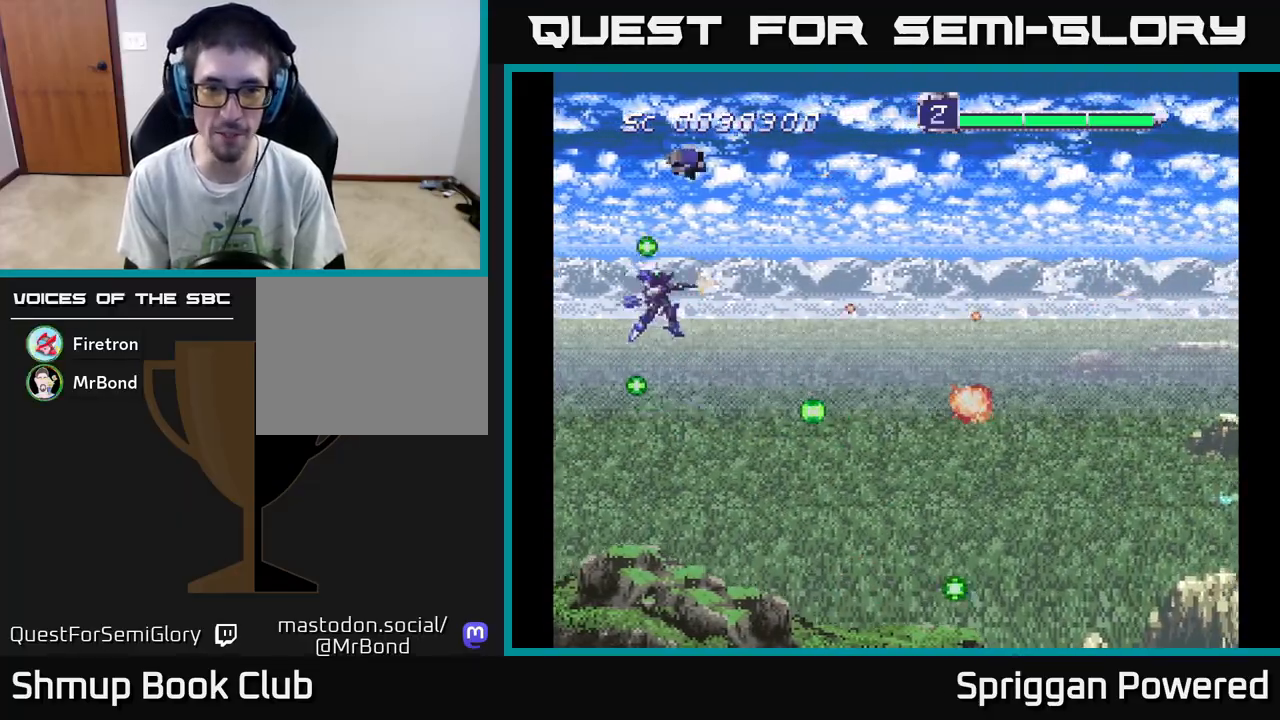
{"buttons": ["A", "DPAD_RIGHT"]}
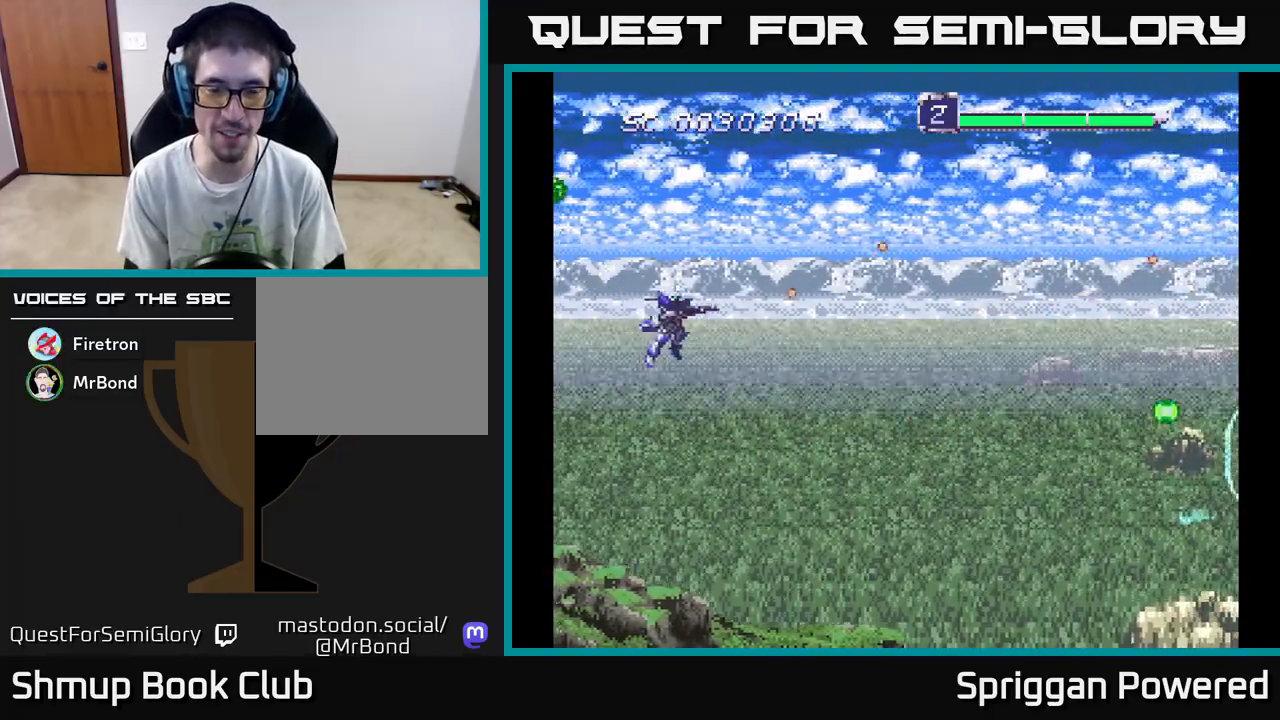
{"buttons": ["A", "DPAD_UP"]}
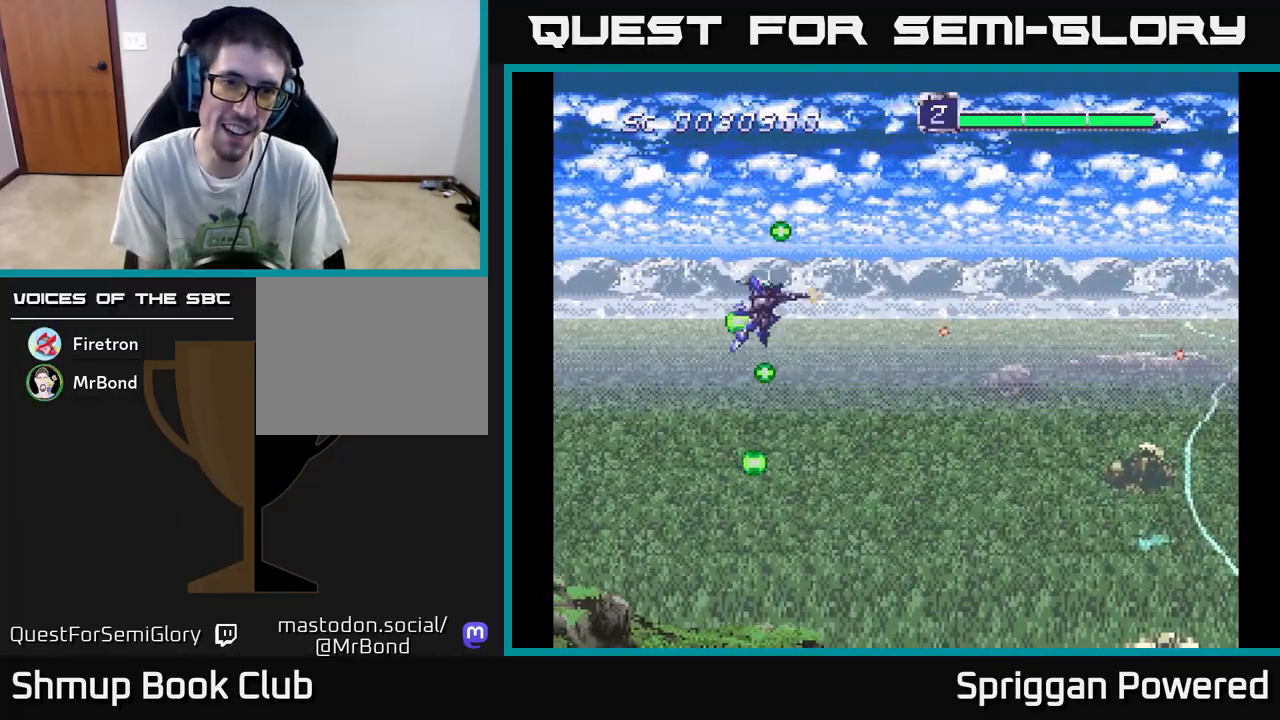
{"buttons": ["A", "DPAD_DOWN", "DPAD_RIGHT"], "events": [[17, "DPAD_UP", "up"], [133, "A", "up"], [200, "DPAD_DOWN", "down"], [217, "A", "down"], [283, "DPAD_RIGHT", "down"], [350, "A", "up"], [433, "A", "down"]]}
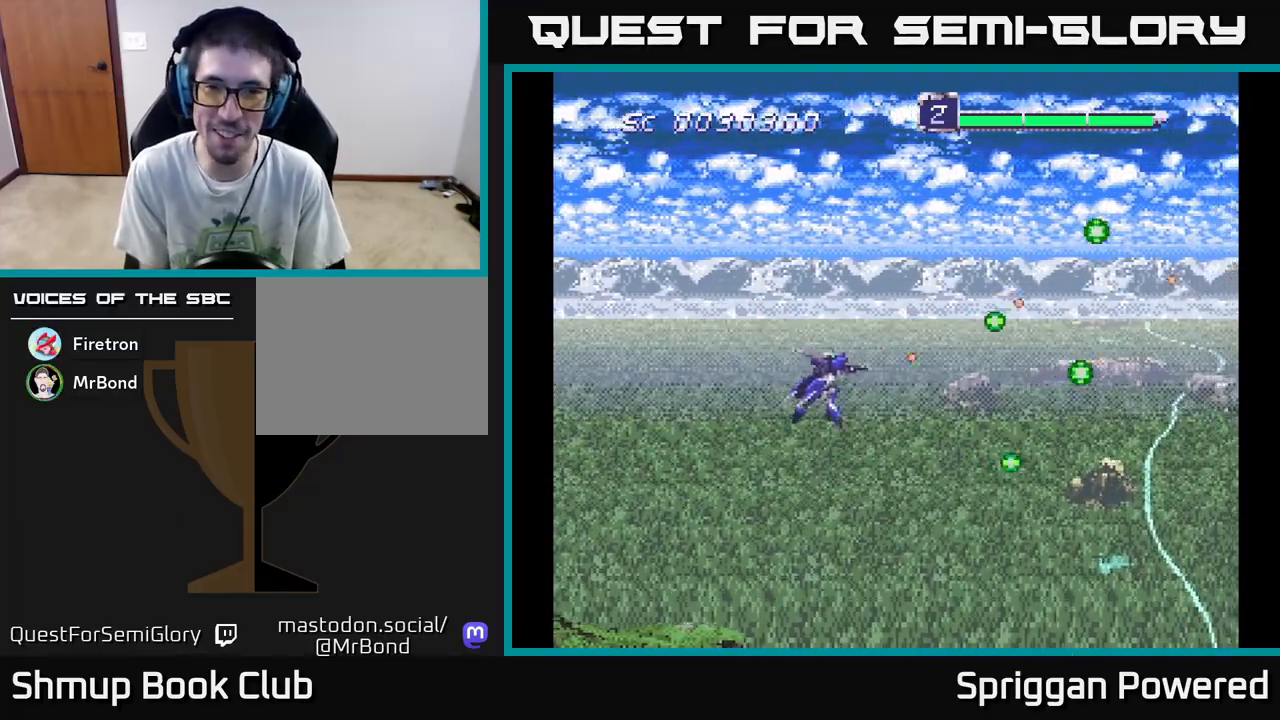
{"buttons": ["DPAD_UP"]}
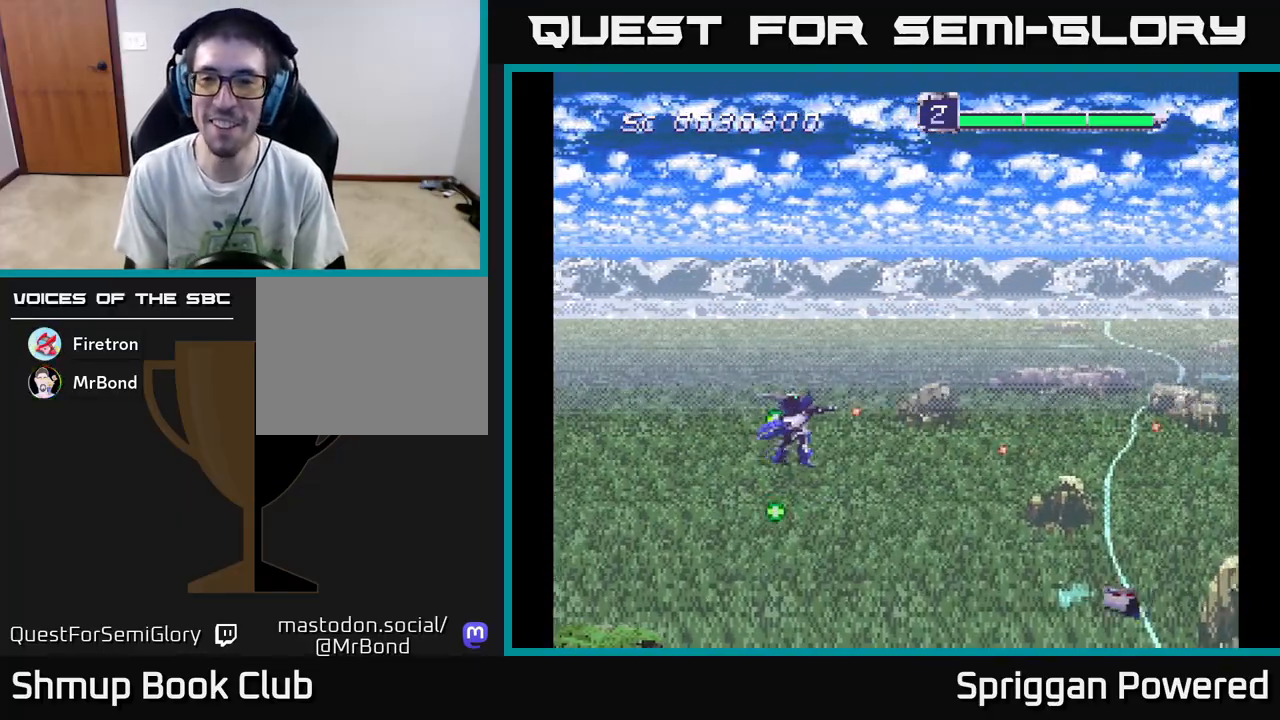
{"buttons": ["A", "DPAD_DOWN", "DPAD_RIGHT"], "events": [[17, "DPAD_UP", "up"], [33, "A", "down"], [183, "A", "up"], [250, "A", "down"], [317, "DPAD_RIGHT", "down"], [317, "DPAD_UP", "down"], [383, "A", "up"], [400, "DPAD_UP", "up"], [450, "A", "down"], [467, "DPAD_DOWN", "down"]]}
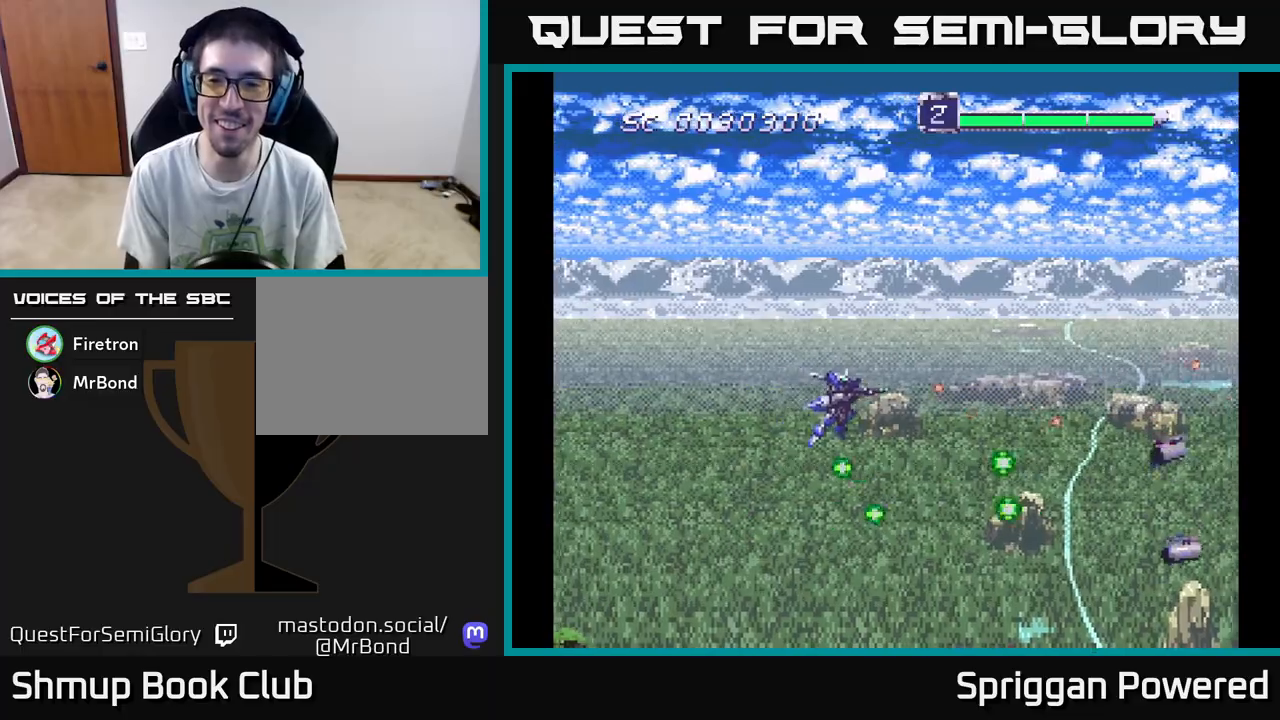
{"buttons": ["A", "DPAD_UP", "DPAD_LEFT"]}
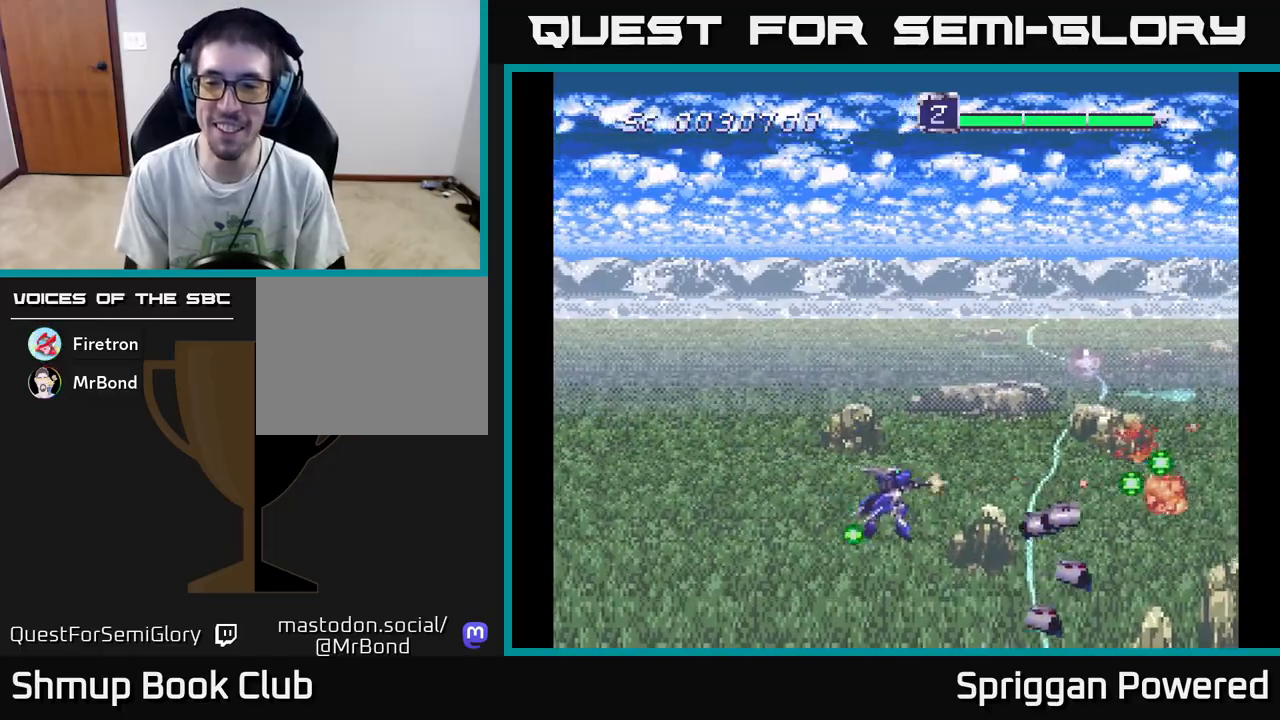
{"buttons": ["A", "DPAD_UP", "DPAD_RIGHT"], "events": [[33, "DPAD_LEFT", "up"], [83, "A", "up"], [167, "A", "down"], [250, "A", "up"], [317, "DPAD_RIGHT", "down"], [333, "A", "down"], [417, "A", "up"], [483, "A", "down"]]}
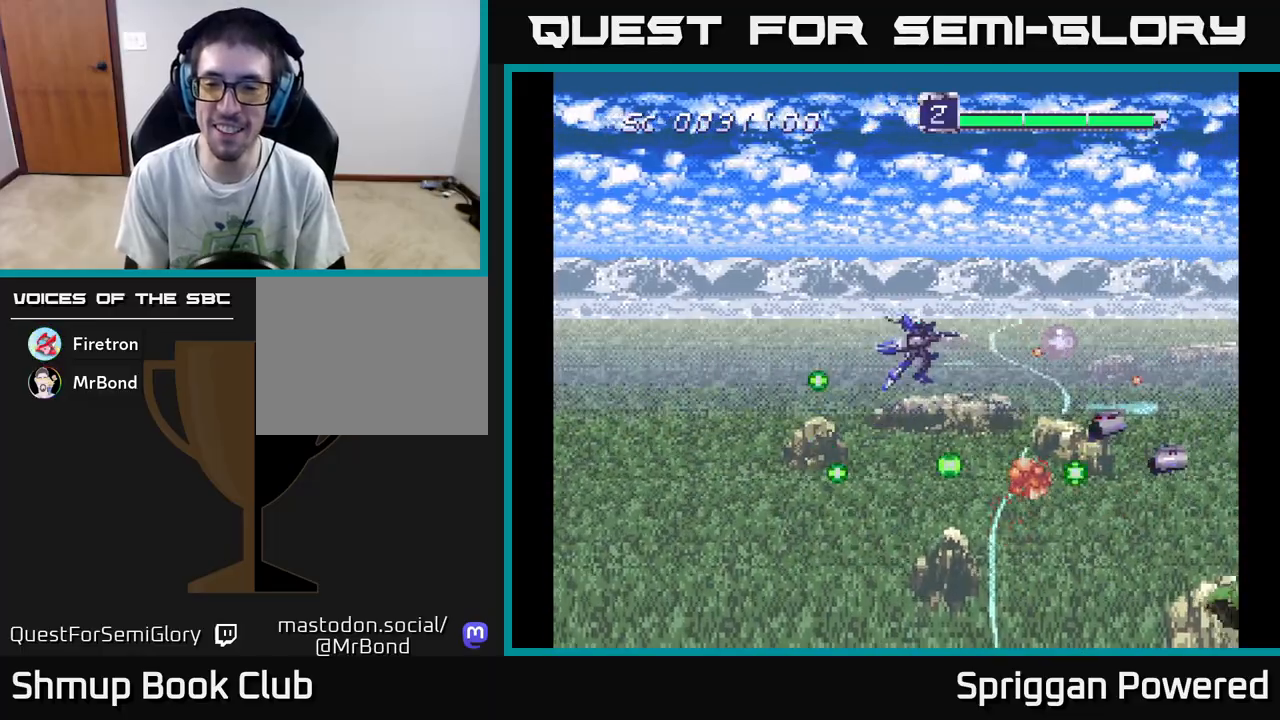
{"buttons": ["DPAD_UP", "DPAD_LEFT"]}
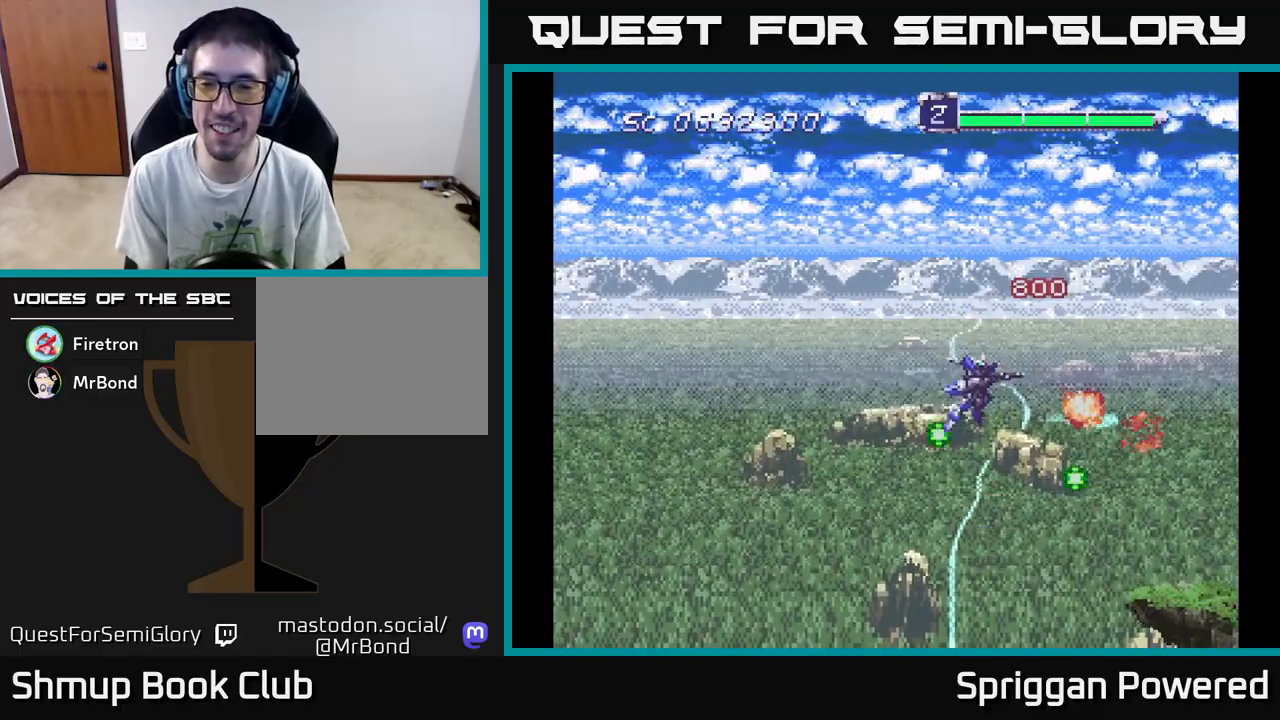
{"buttons": ["DPAD_DOWN", "DPAD_RIGHT"]}